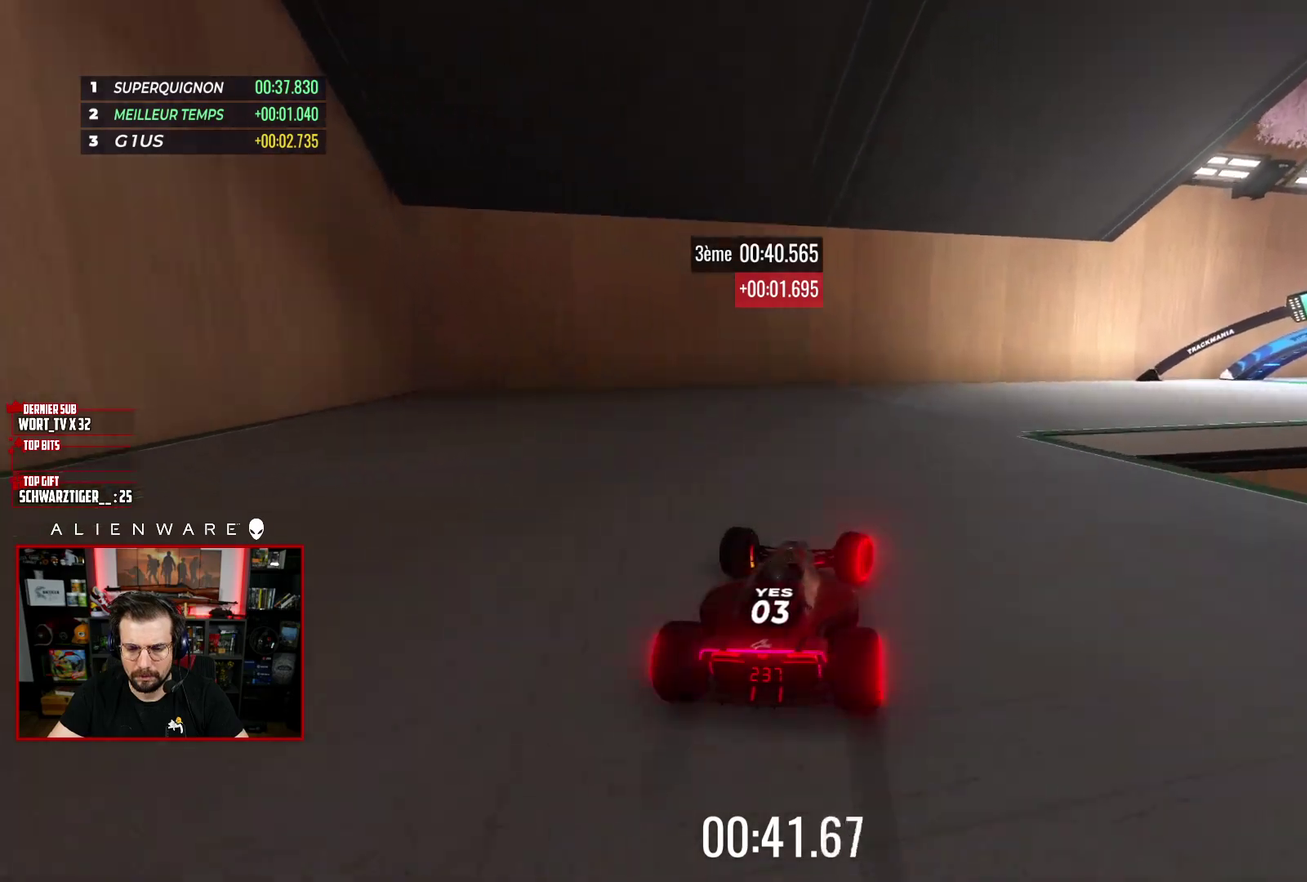
Gameplay with a controller (Xbox layout); each line is a JSON object with the inputs held at the frame after it. "events" lists button and stick changes between this image and that frame as [ms after this image, input, new state], when the widget could be followed in between. Not read: L1 R1.
{"buttons": ["X", "L3"], "left_stick": "down-right", "right_stick": "center", "events": [[117, "A", "up"], [117, "X", "up"], [183, "X", "down"]]}
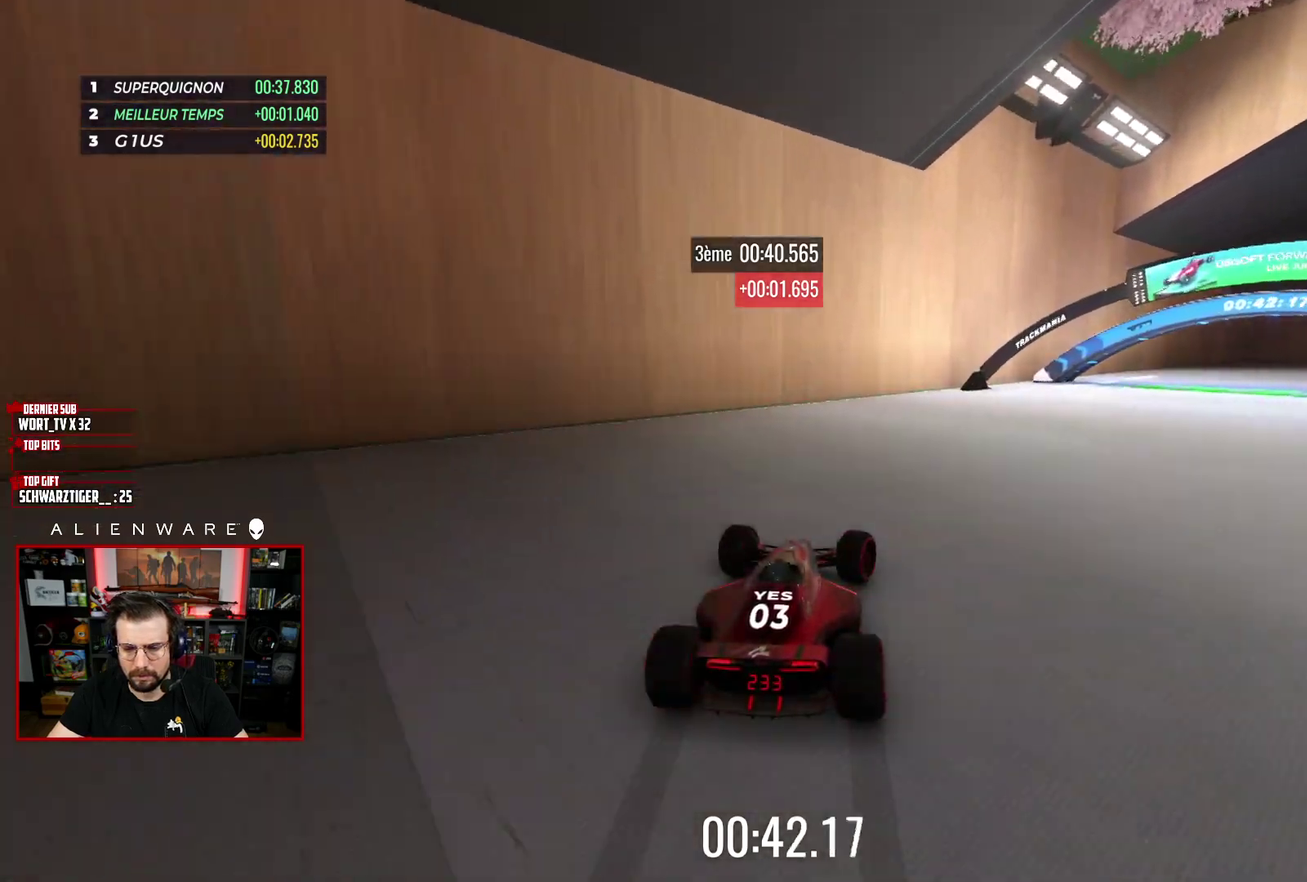
{"buttons": ["L2", "L3"], "left_stick": "right", "right_stick": "center", "events": [[233, "X", "up"], [350, "L2", "down"], [467, "left_stick", "right"]]}
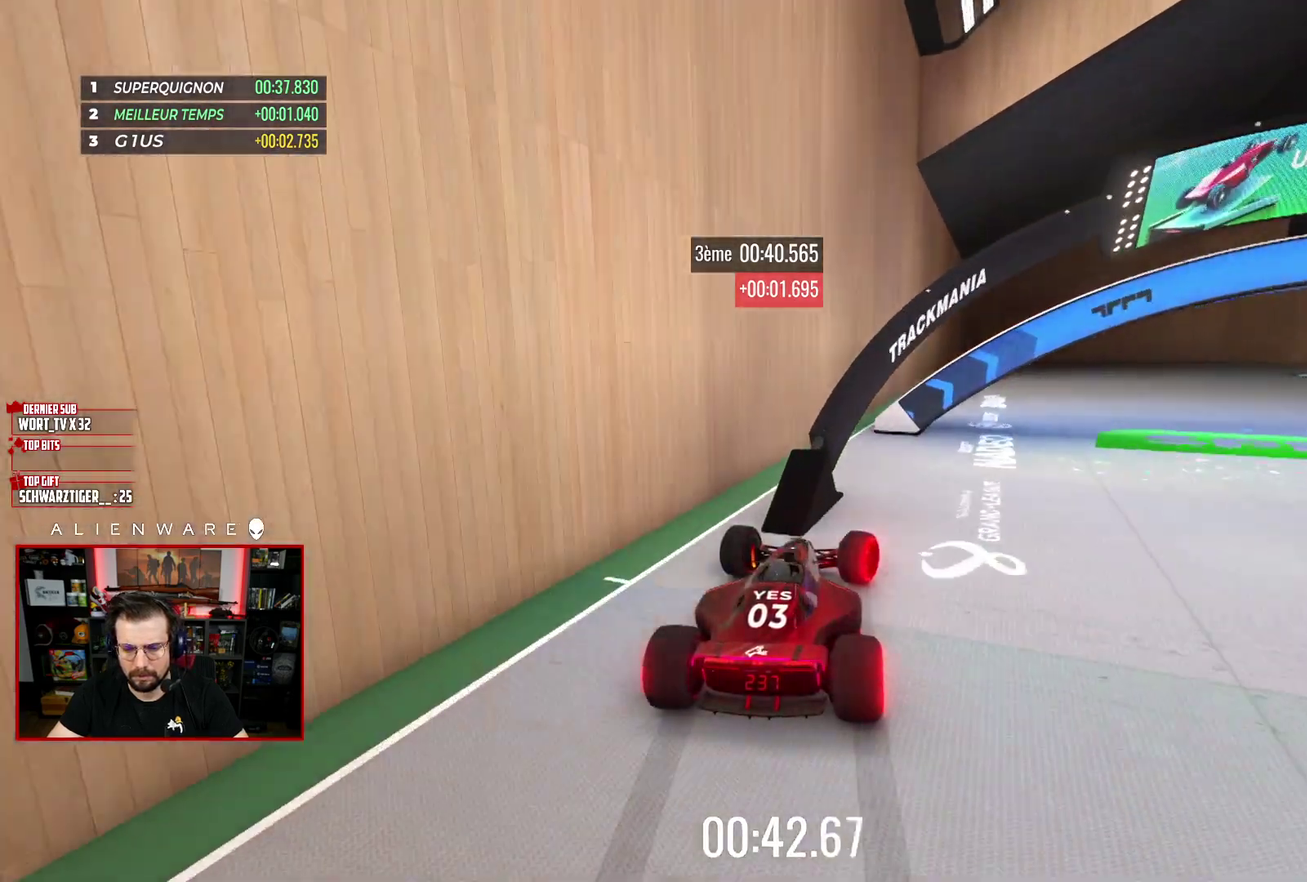
{"buttons": [], "left_stick": "right", "right_stick": "center"}
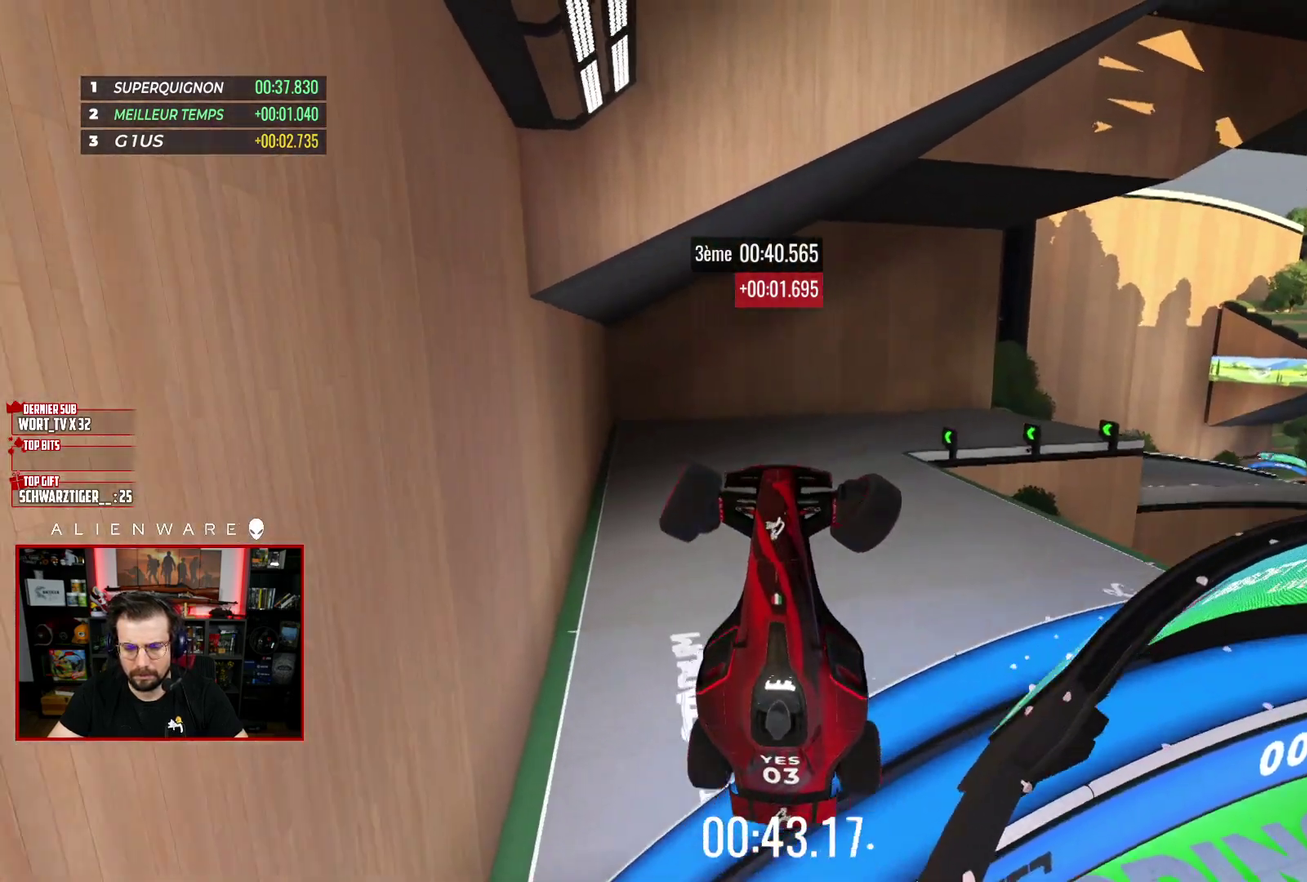
{"buttons": [], "left_stick": "right", "right_stick": "center", "events": []}
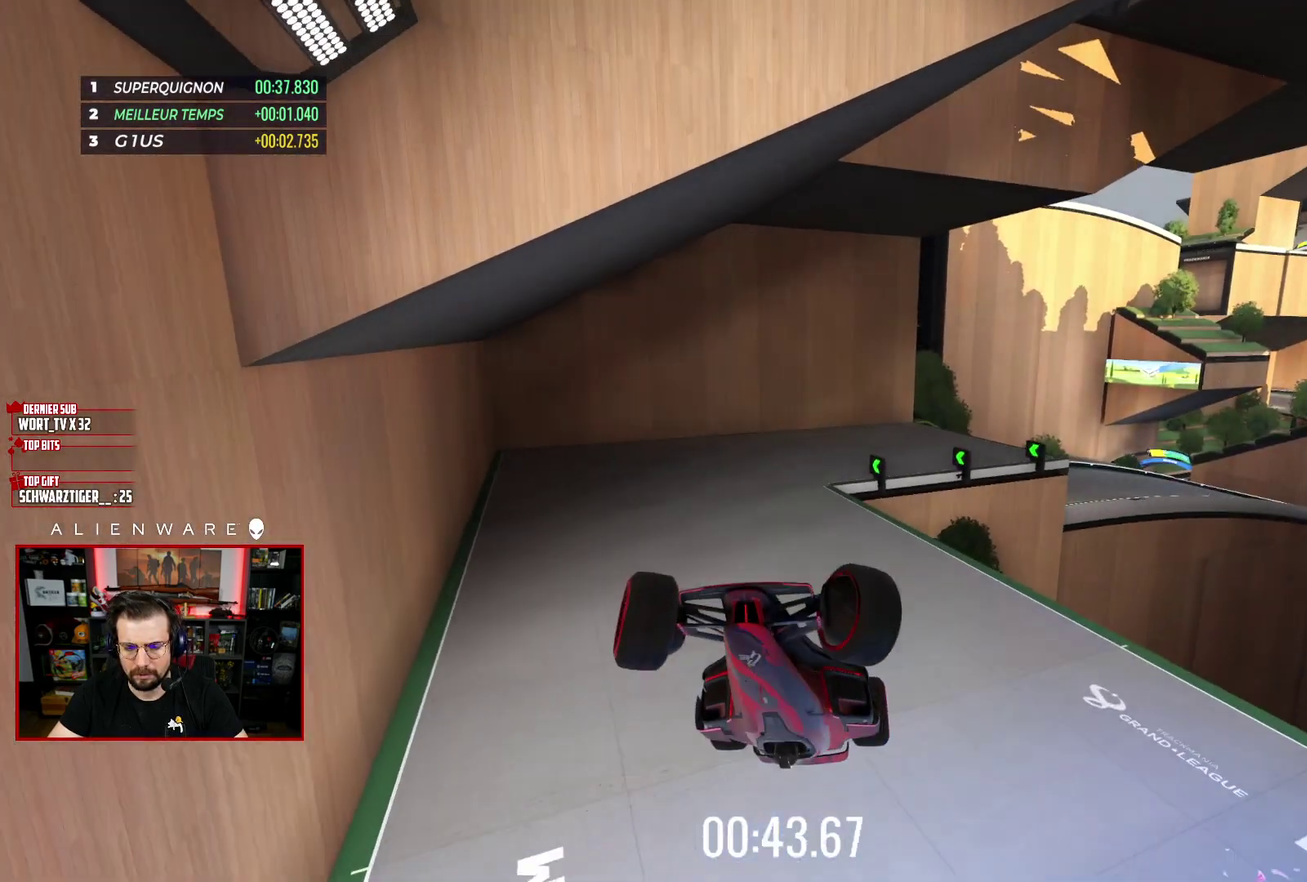
{"buttons": [], "left_stick": "center", "right_stick": "center", "events": [[33, "left_stick", "up-right"], [167, "left_stick", "center"]]}
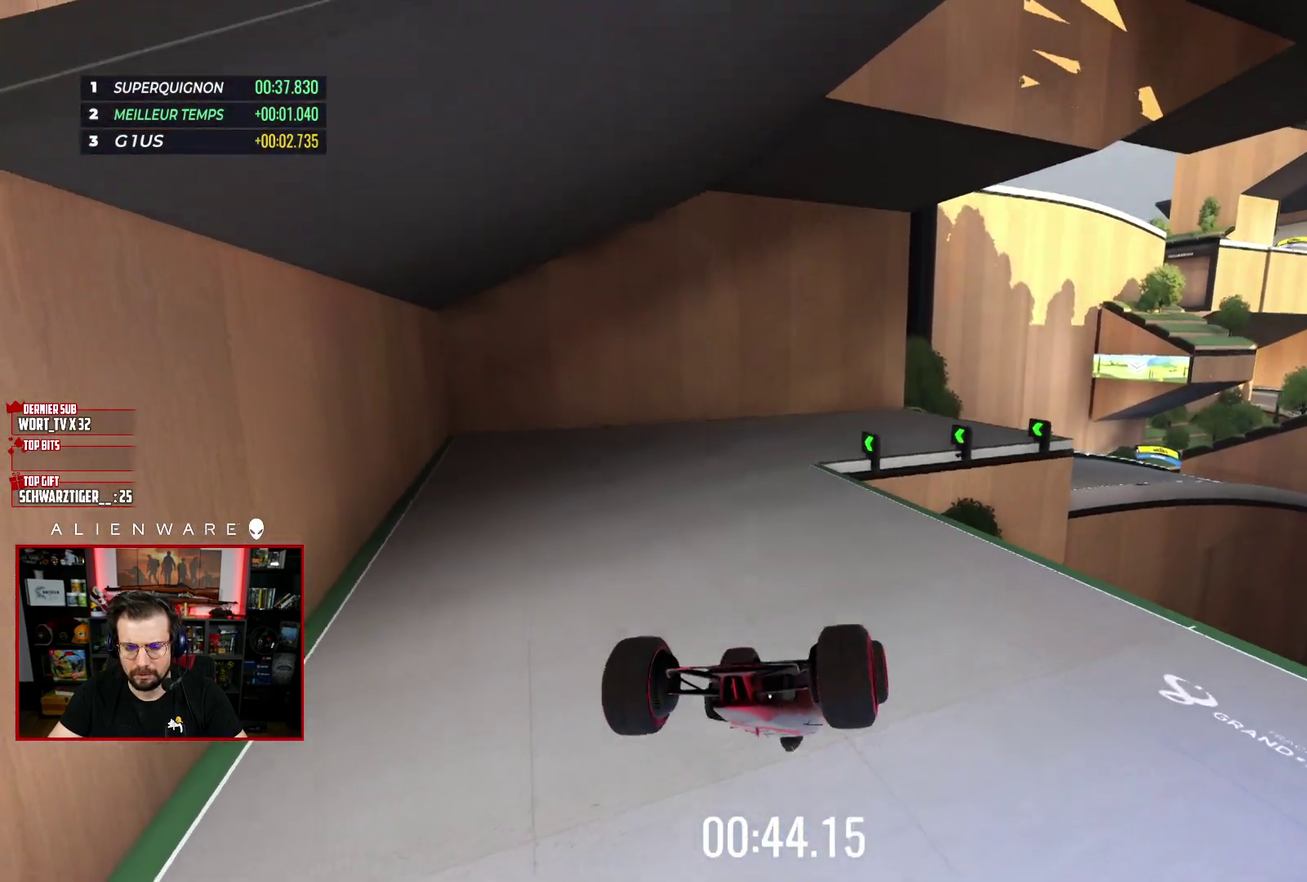
{"buttons": [], "left_stick": "center", "right_stick": "center", "events": []}
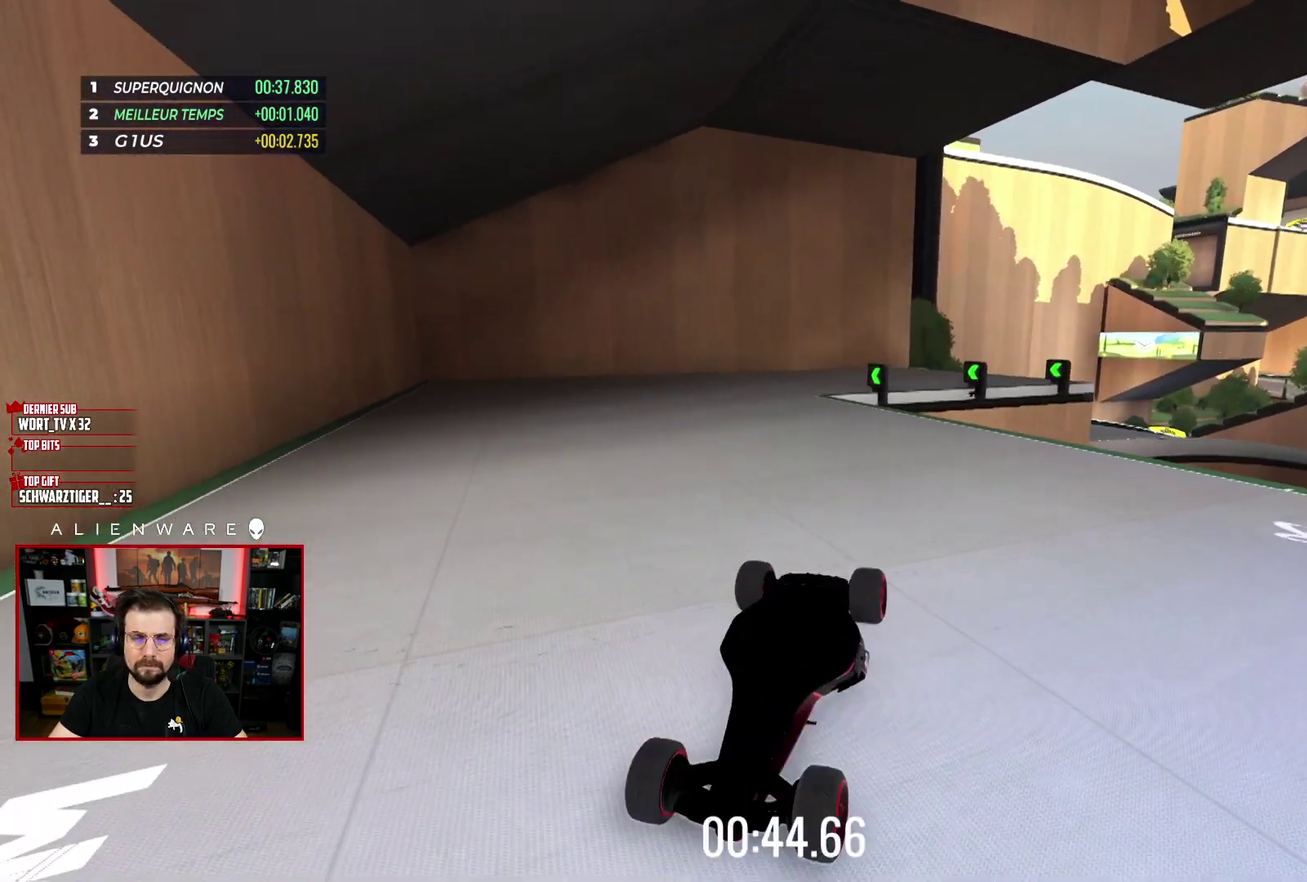
{"buttons": ["X"], "left_stick": "center", "right_stick": "center", "events": [[17, "B", "down"], [217, "B", "up"], [450, "X", "down"]]}
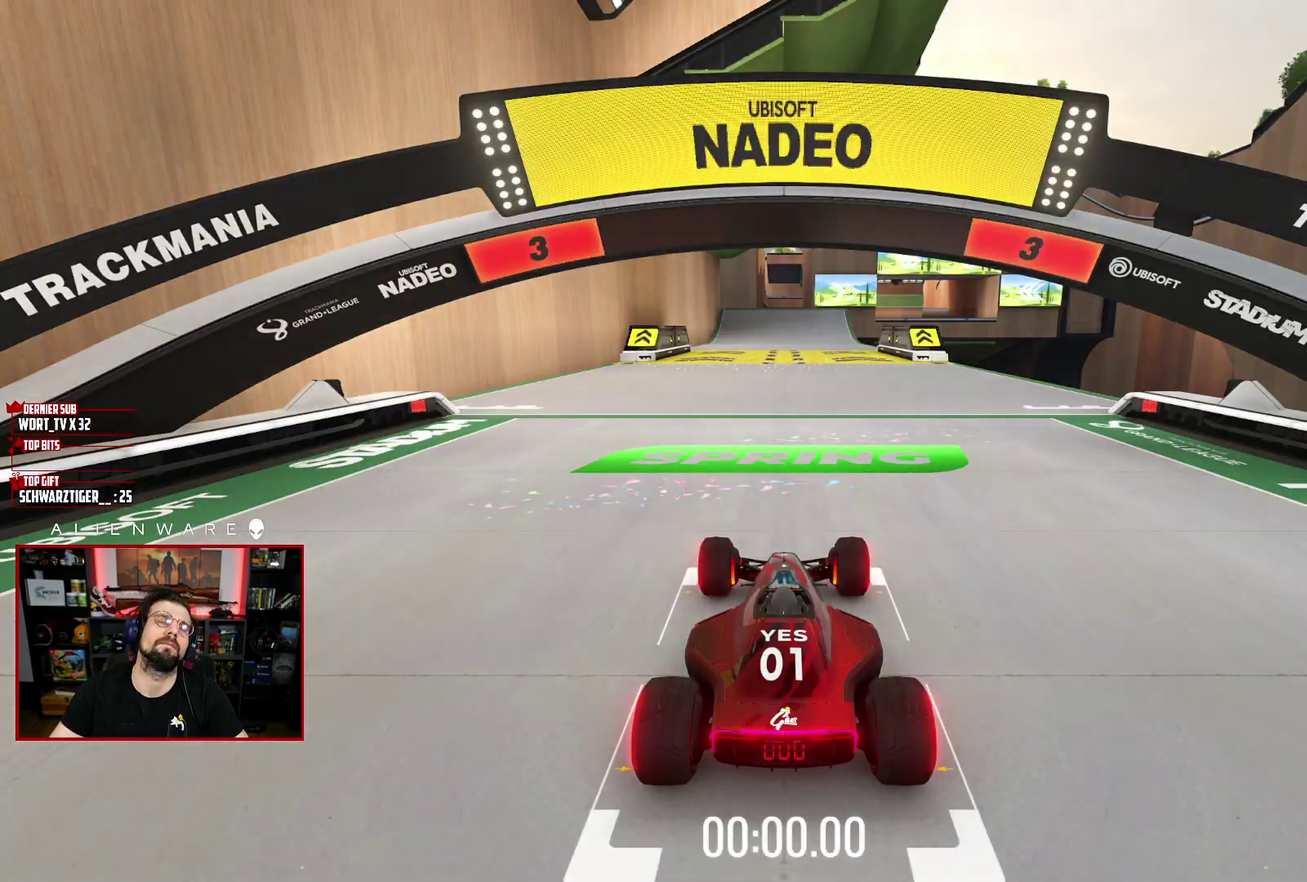
{"buttons": ["X"], "left_stick": "center", "right_stick": "center", "events": []}
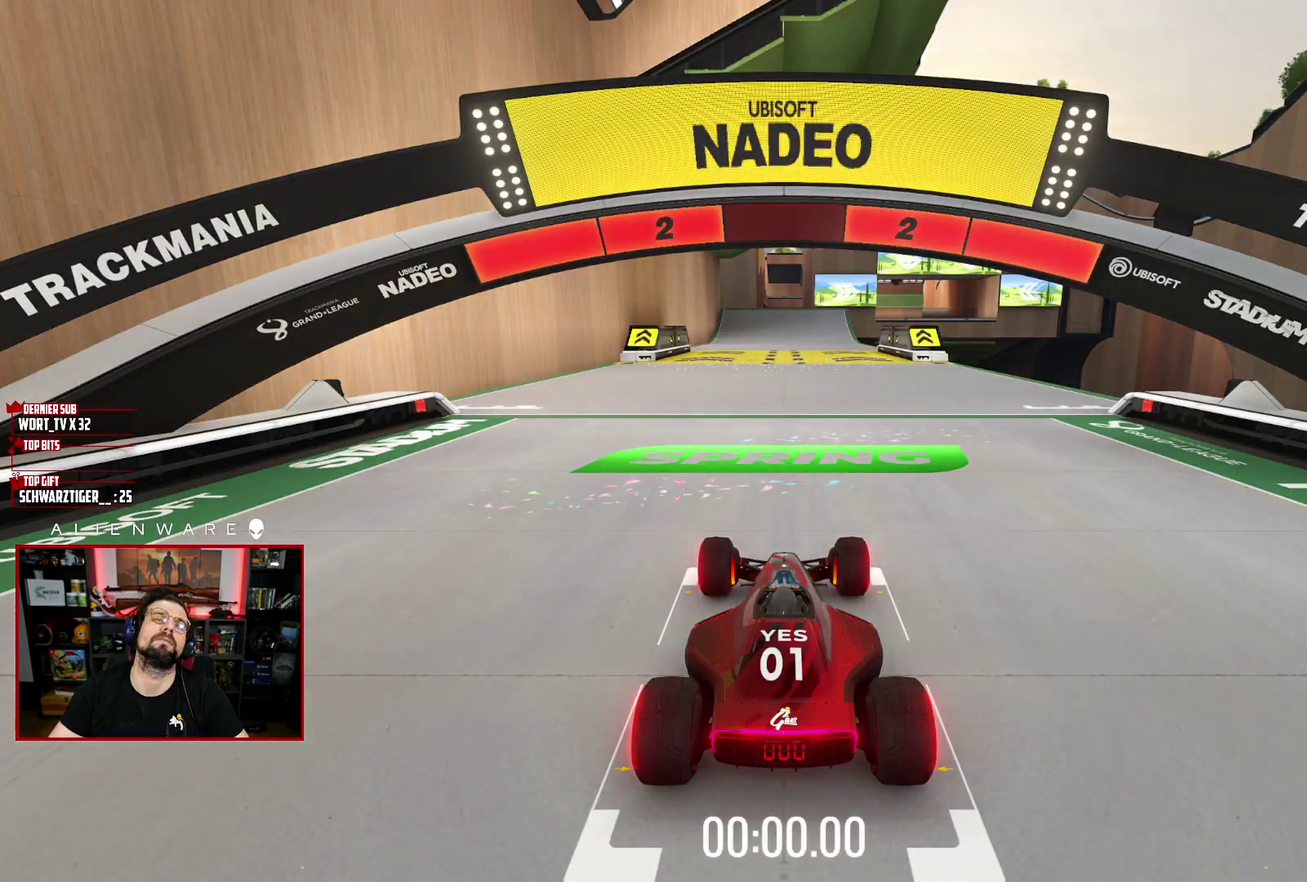
{"buttons": ["X"], "left_stick": "center", "right_stick": "center", "events": []}
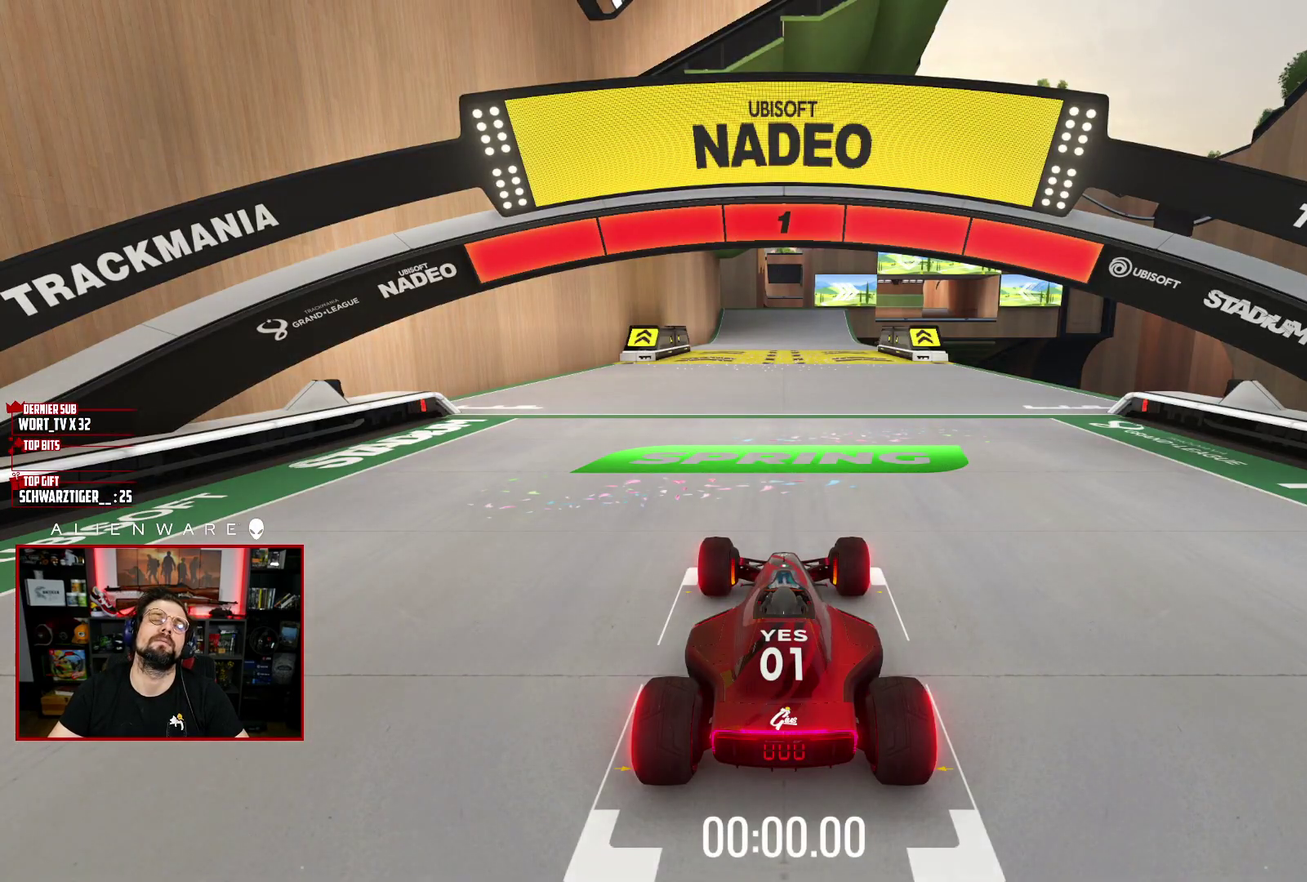
{"buttons": ["X"], "left_stick": "center", "right_stick": "center", "events": []}
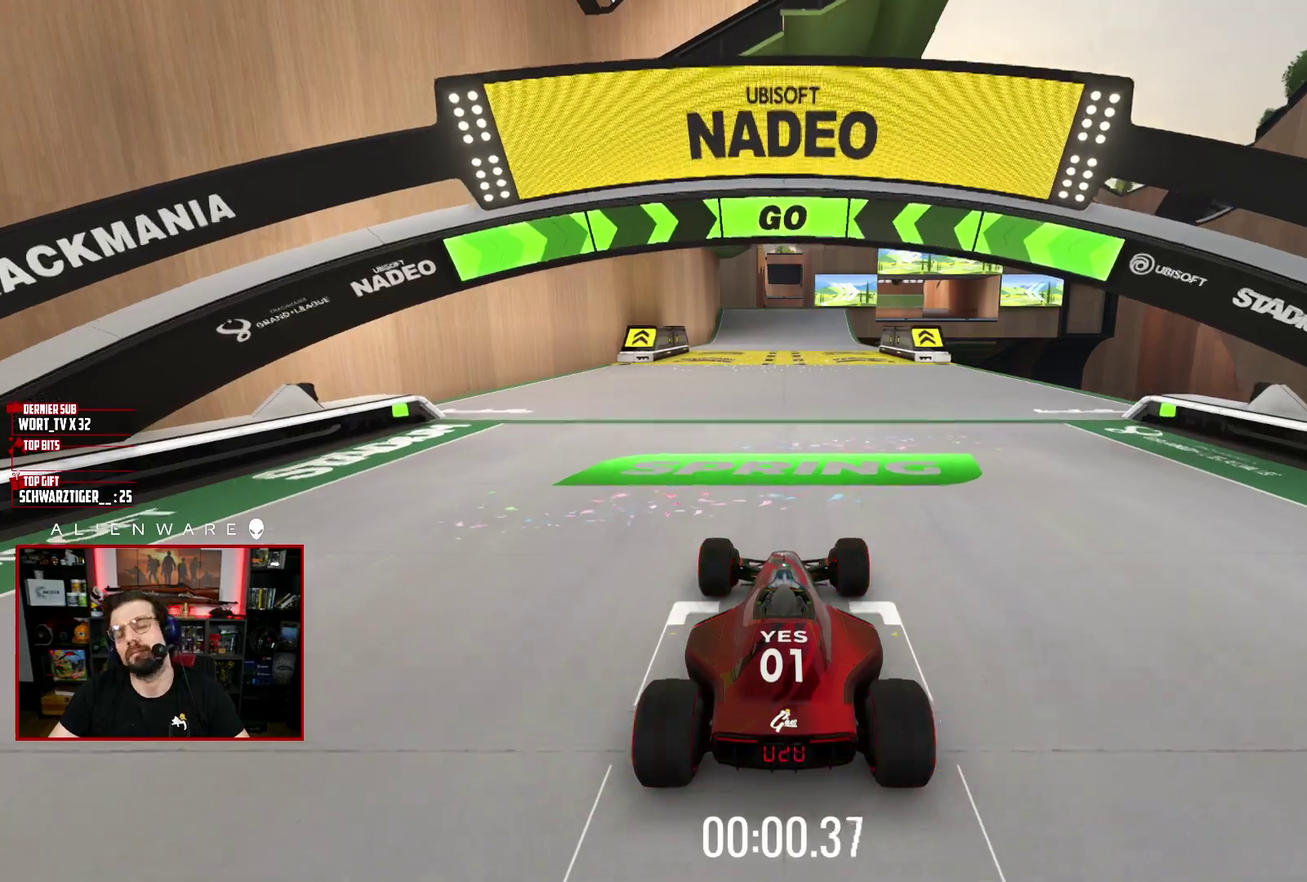
{"buttons": ["X"], "left_stick": "center", "right_stick": "center", "events": []}
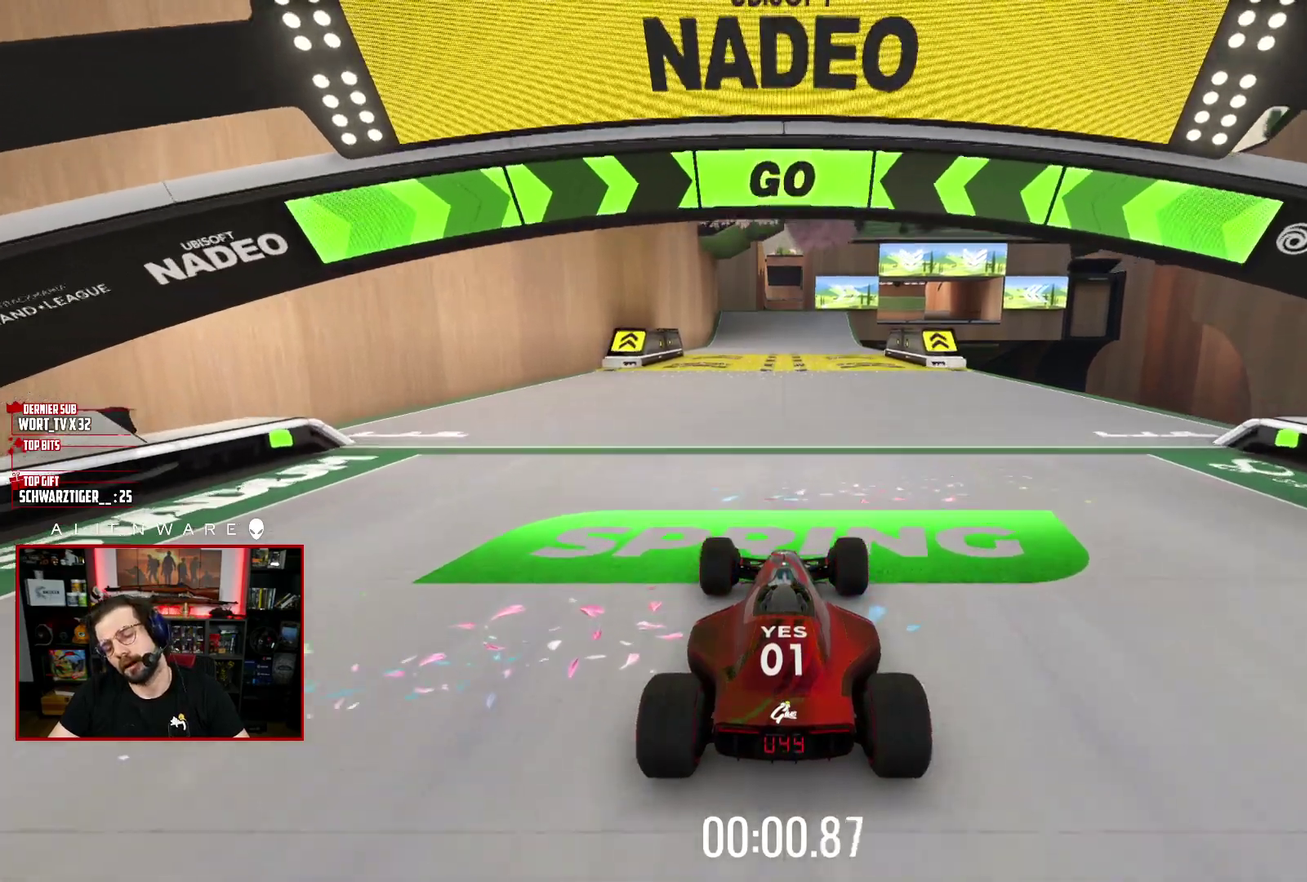
{"buttons": ["X"], "left_stick": "center", "right_stick": "center", "events": []}
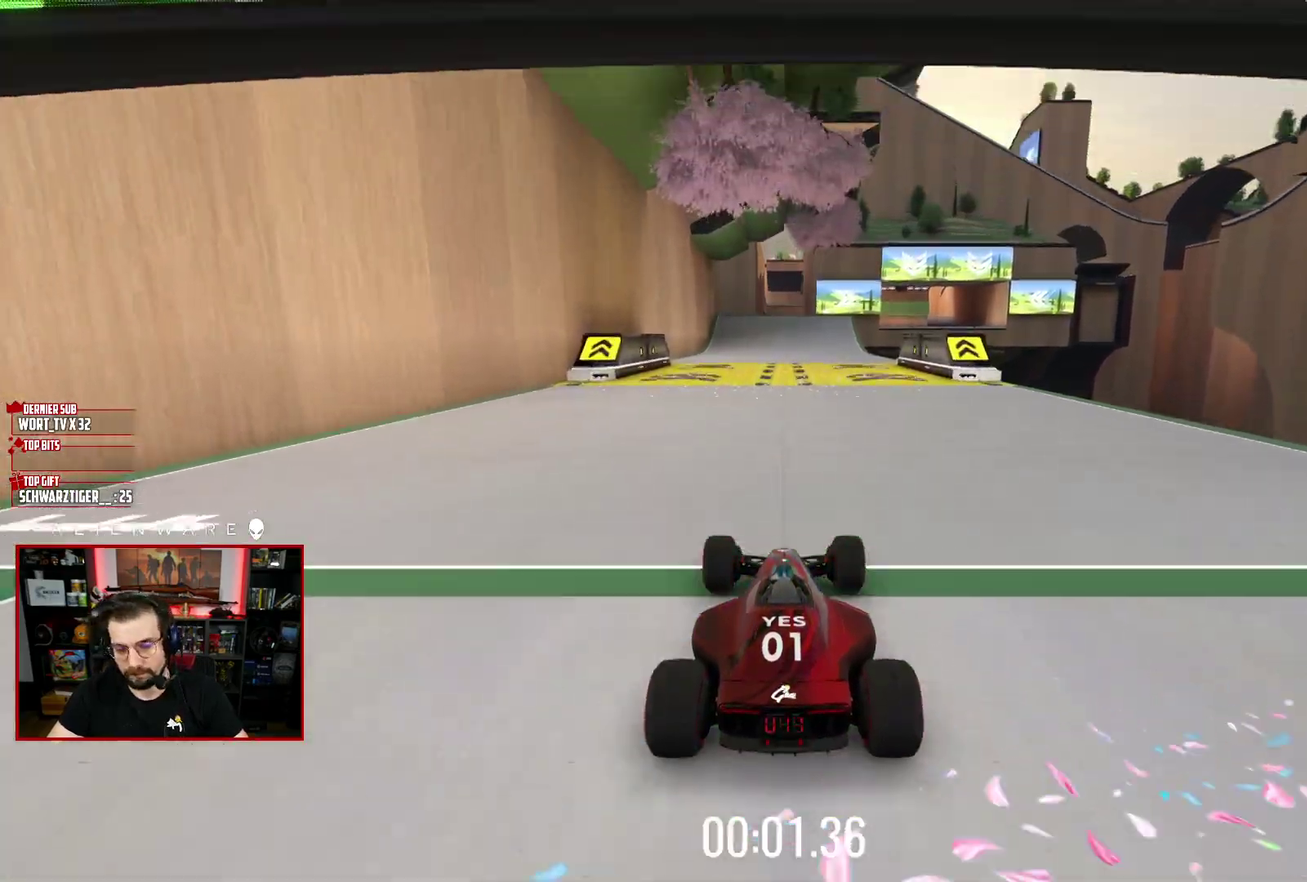
{"buttons": ["X"], "left_stick": "center", "right_stick": "center", "events": []}
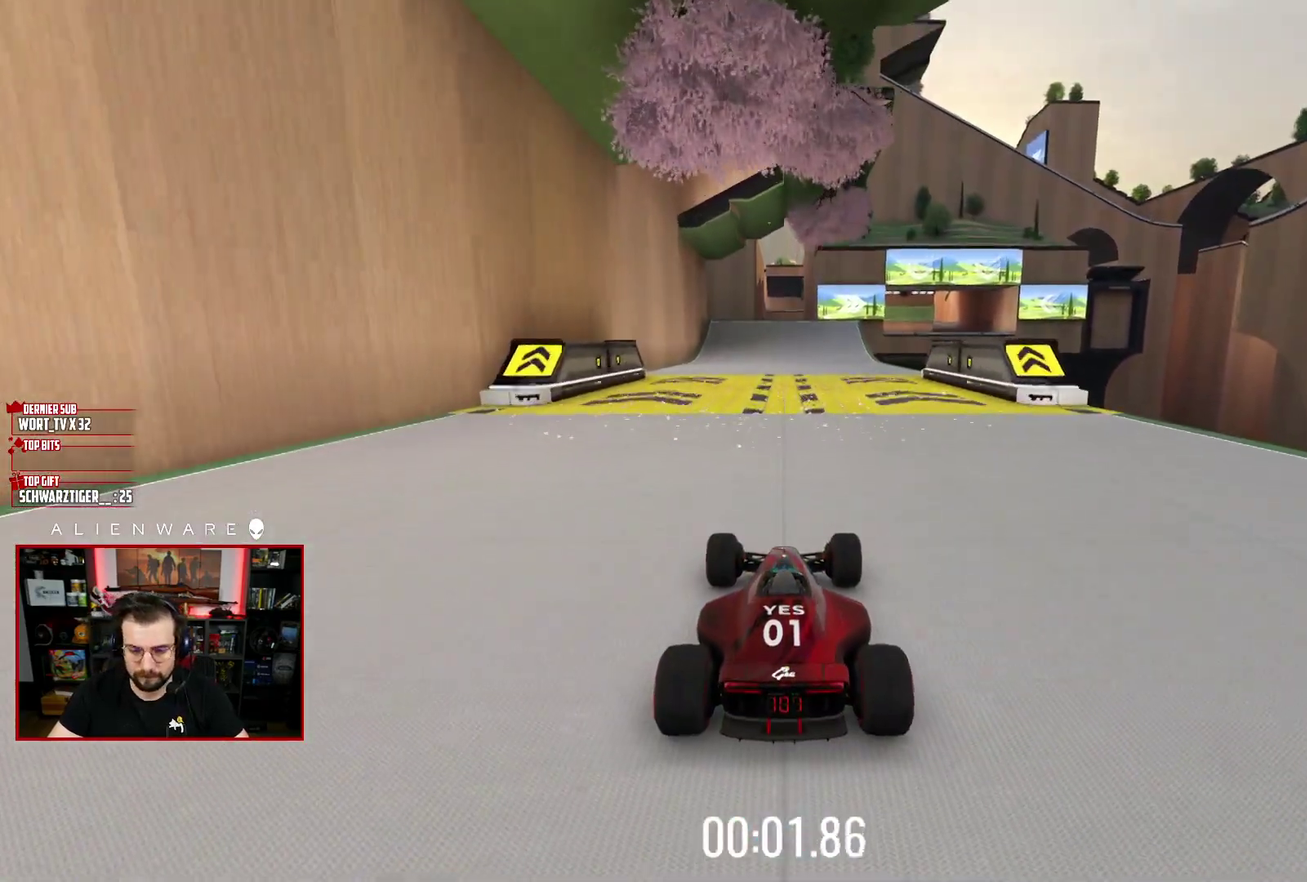
{"buttons": ["X"], "left_stick": "center", "right_stick": "center", "events": []}
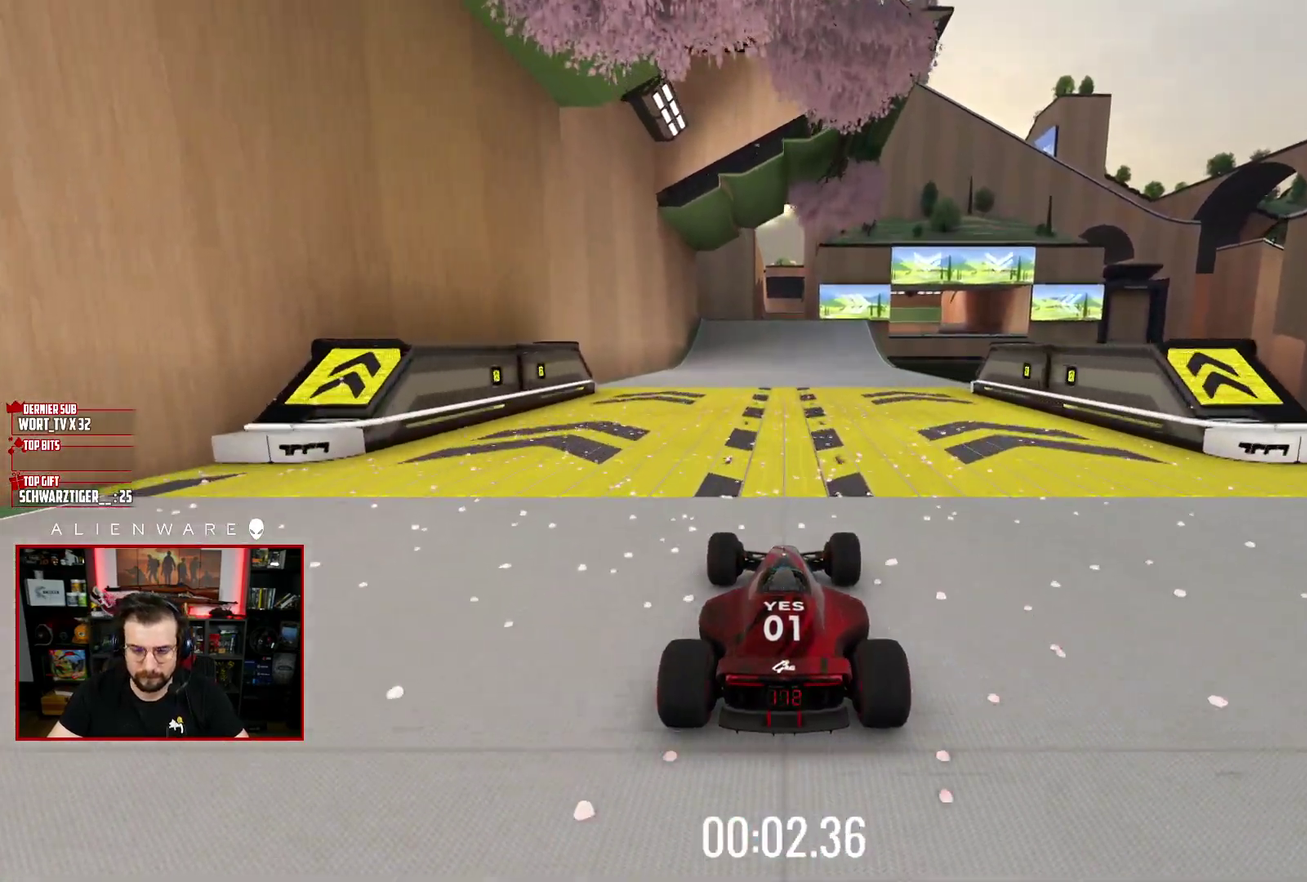
{"buttons": ["X"], "left_stick": "center", "right_stick": "center", "events": []}
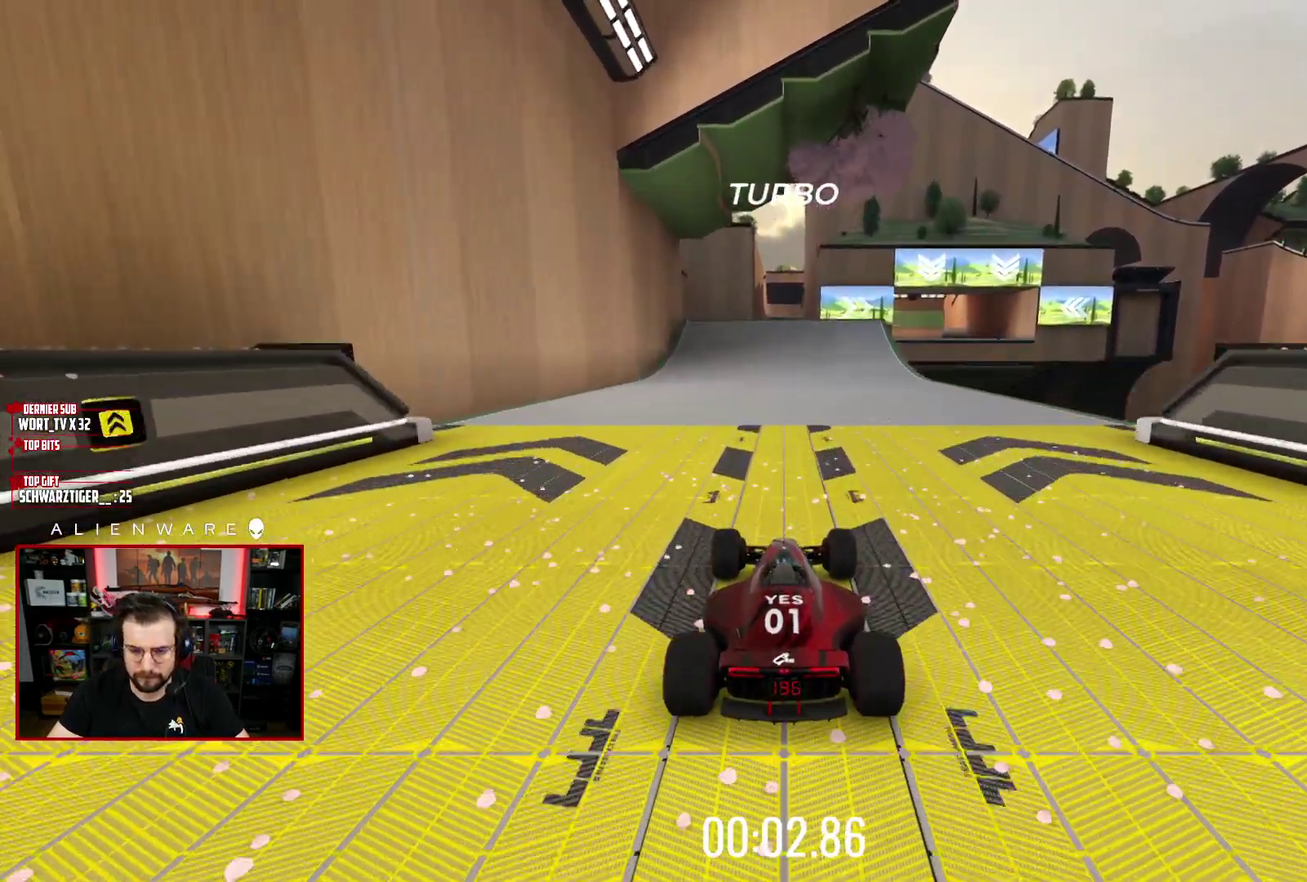
{"buttons": ["X"], "left_stick": "center", "right_stick": "center", "events": [[150, "left_stick", "right"], [317, "left_stick", "center"]]}
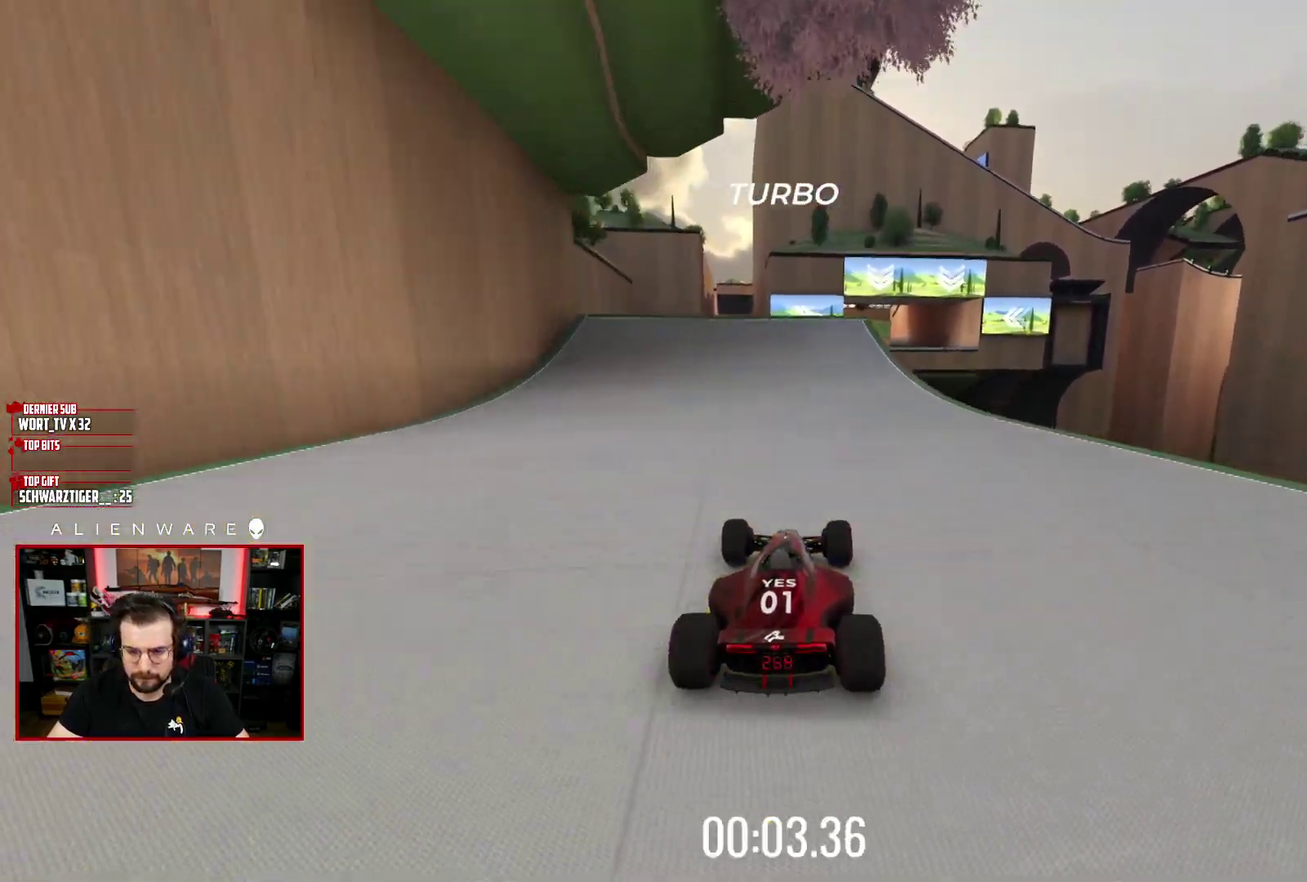
{"buttons": ["X"], "left_stick": "center", "right_stick": "center", "events": [[83, "left_stick", "right"], [183, "left_stick", "center"], [283, "left_stick", "right"], [400, "left_stick", "center"]]}
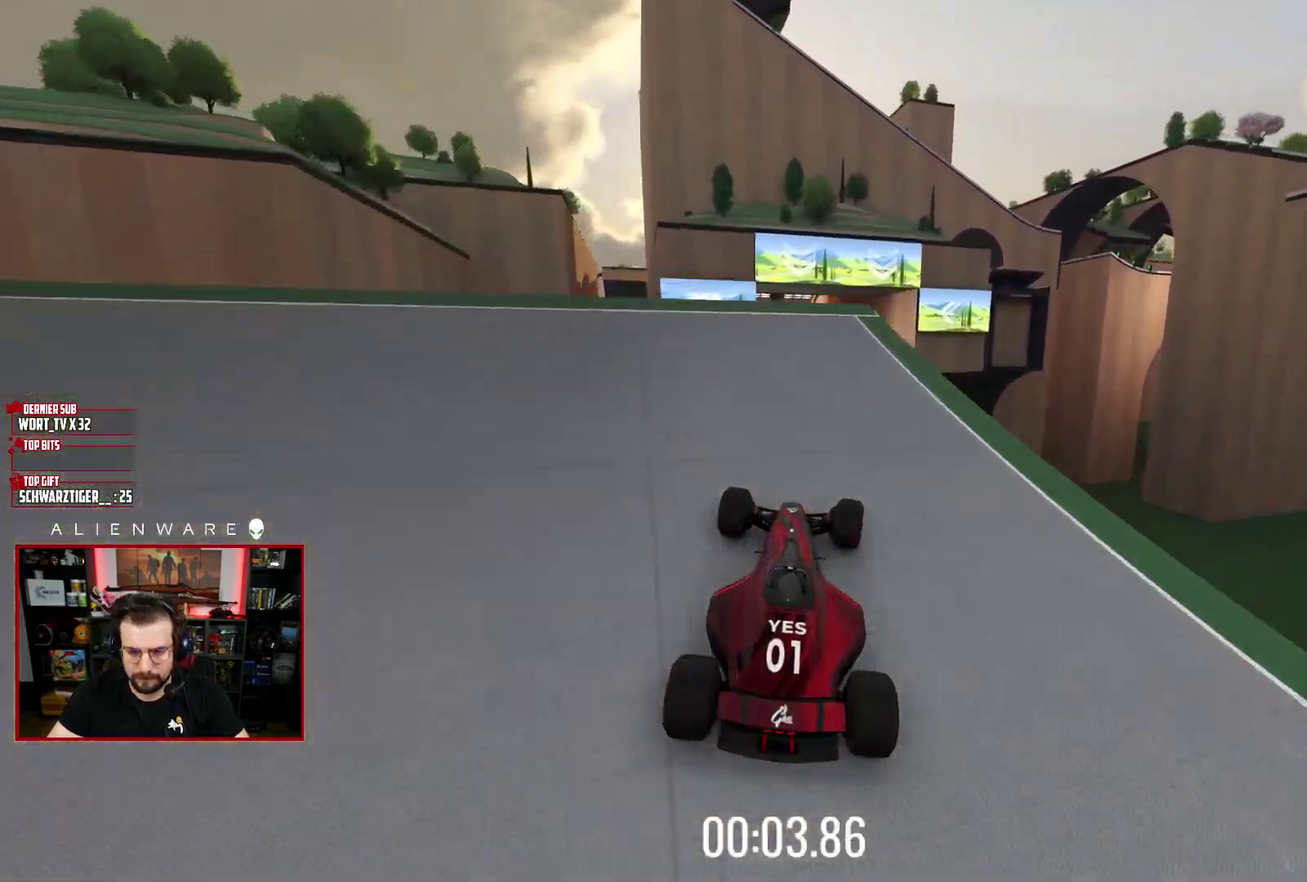
{"buttons": ["X"], "left_stick": "center", "right_stick": "center", "events": []}
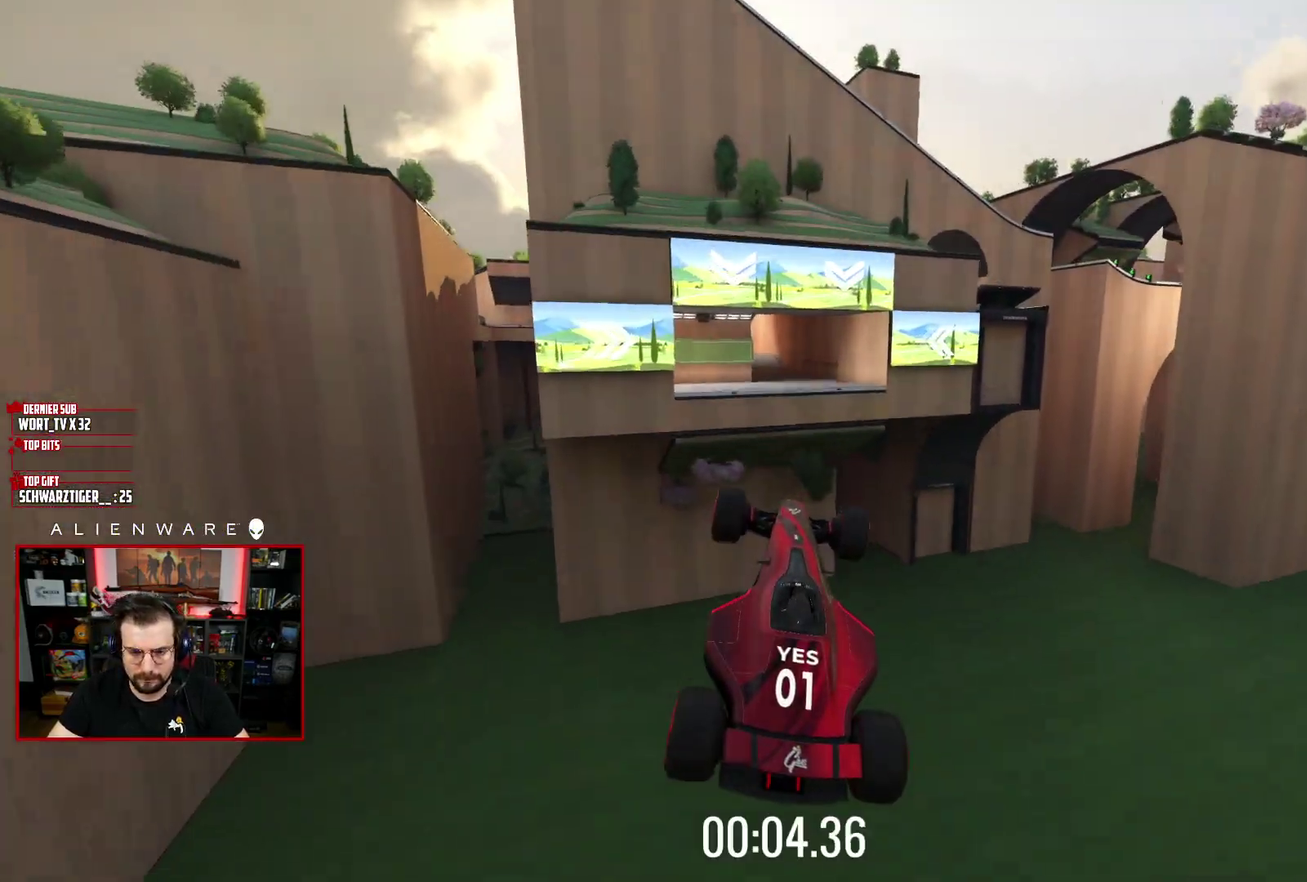
{"buttons": ["X"], "left_stick": "center", "right_stick": "center", "events": []}
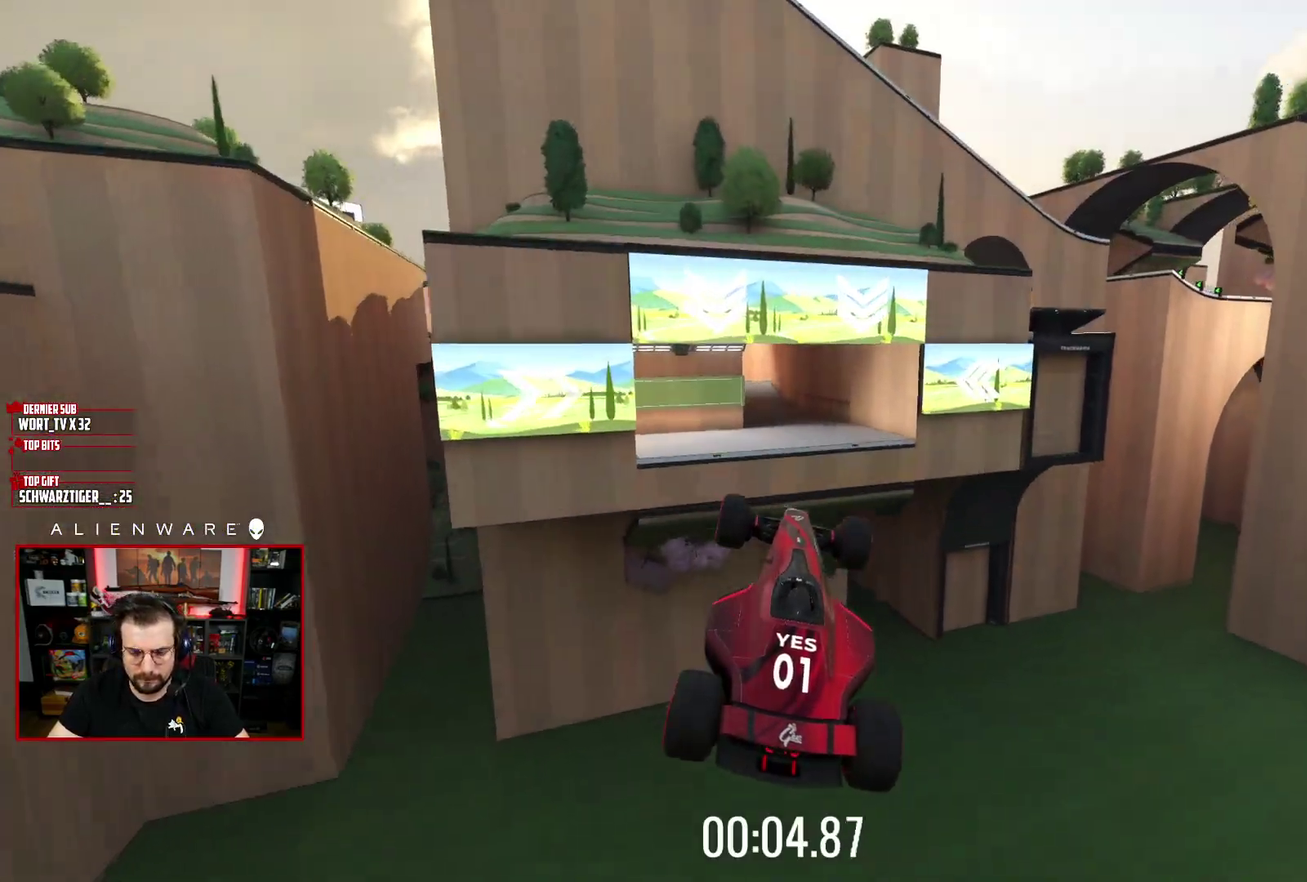
{"buttons": ["X"], "left_stick": "center", "right_stick": "center", "events": []}
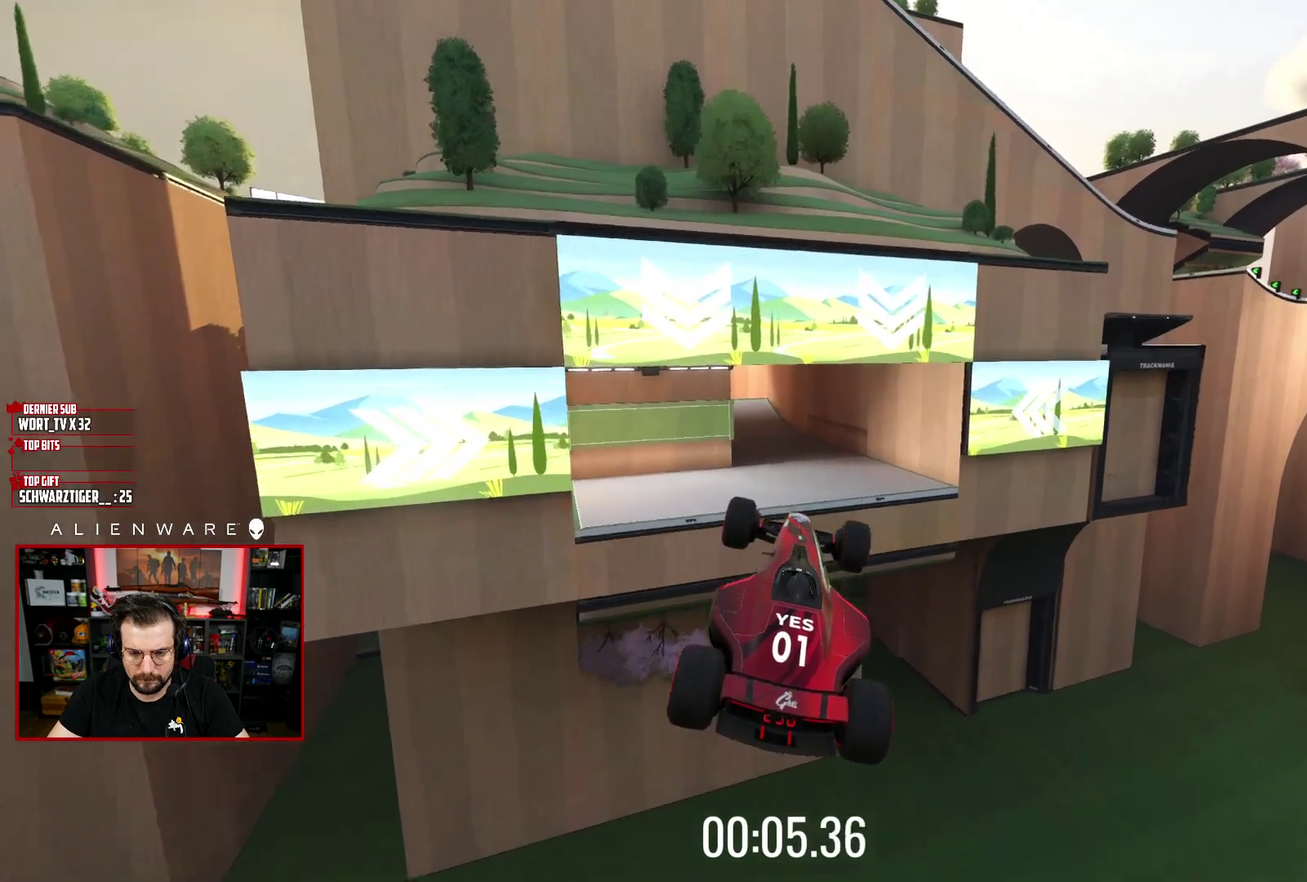
{"buttons": ["X"], "left_stick": "center", "right_stick": "center", "events": []}
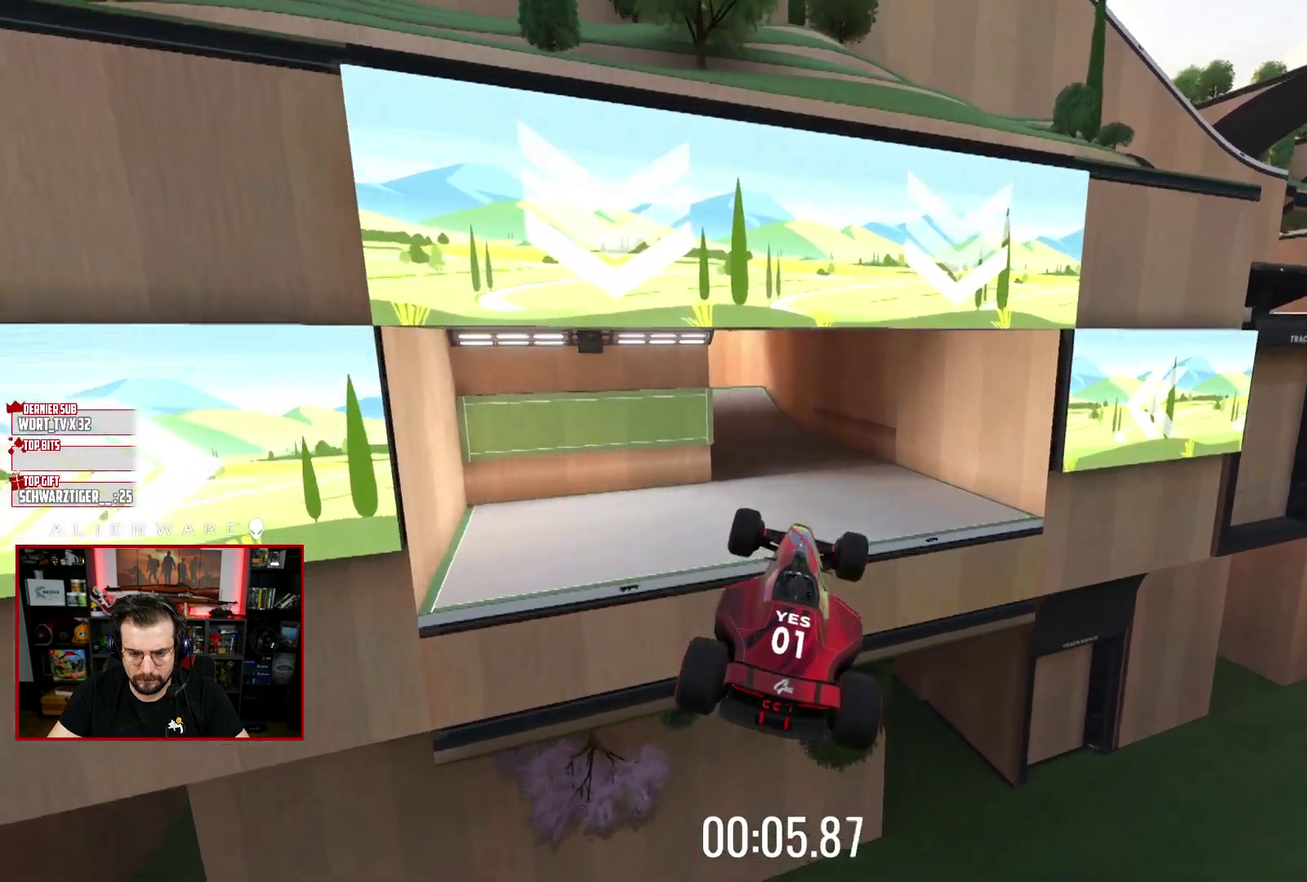
{"buttons": ["X"], "left_stick": "center", "right_stick": "center", "events": []}
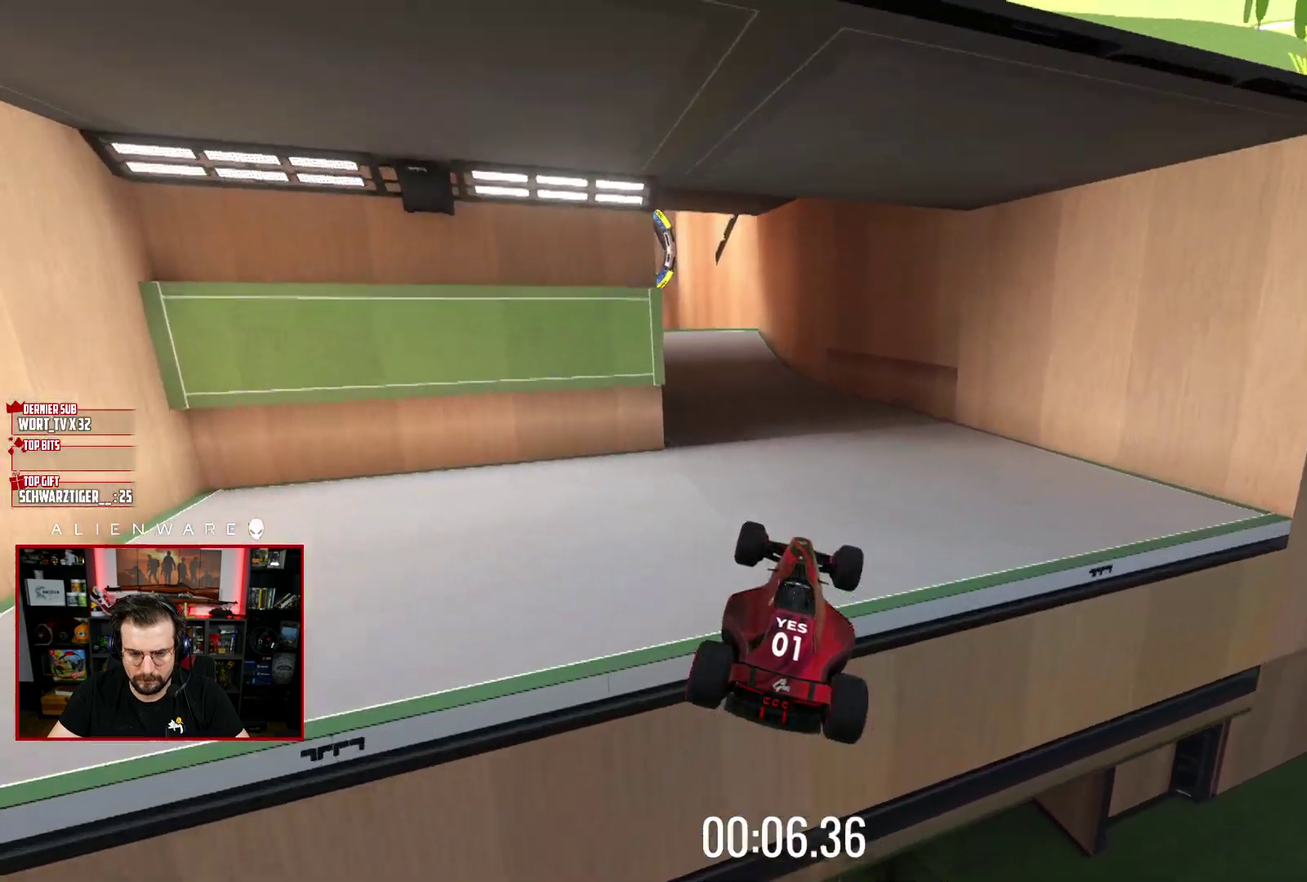
{"buttons": ["X"], "left_stick": "left", "right_stick": "center", "events": [[267, "left_stick", "left"]]}
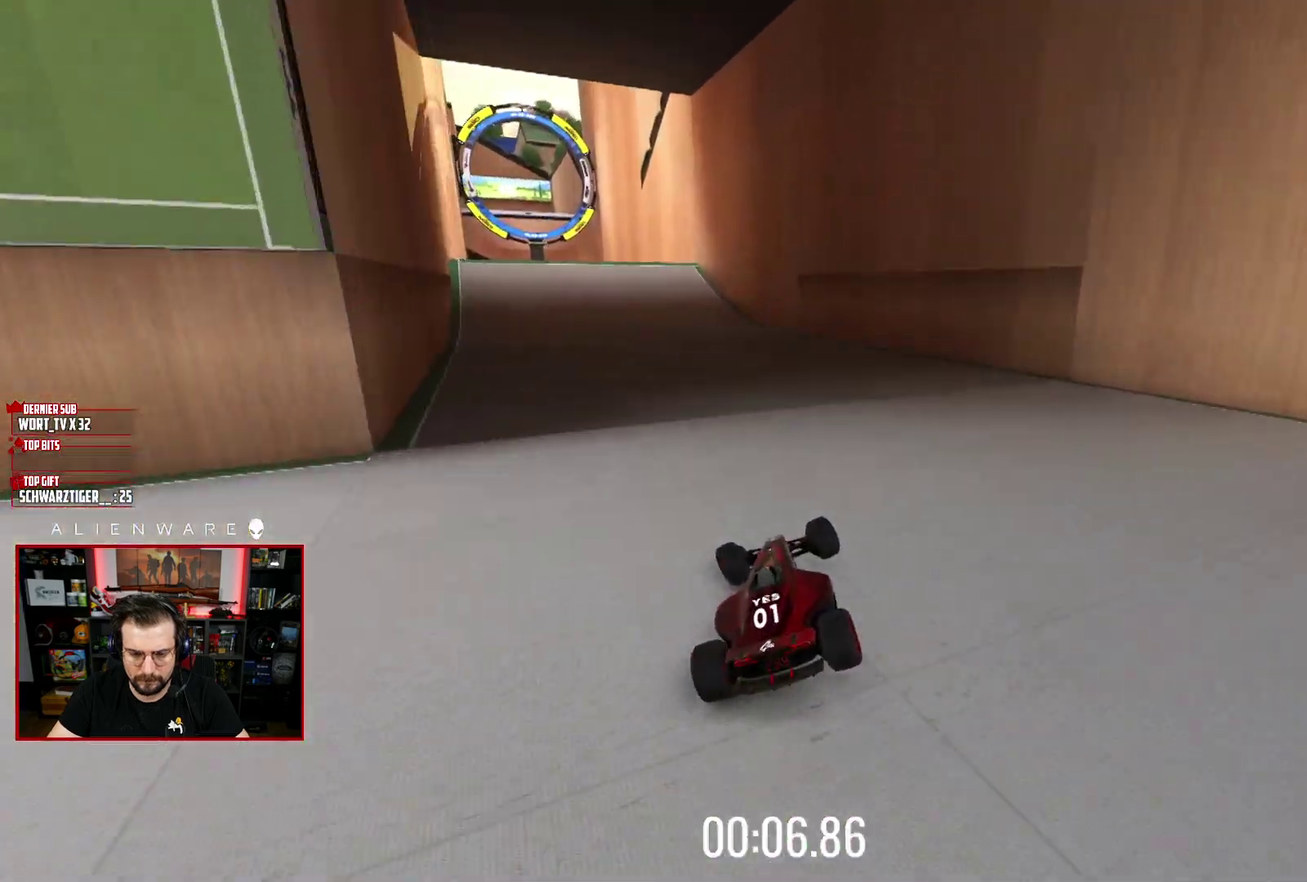
{"buttons": ["X"], "left_stick": "center", "right_stick": "center", "events": [[200, "left_stick", "center"]]}
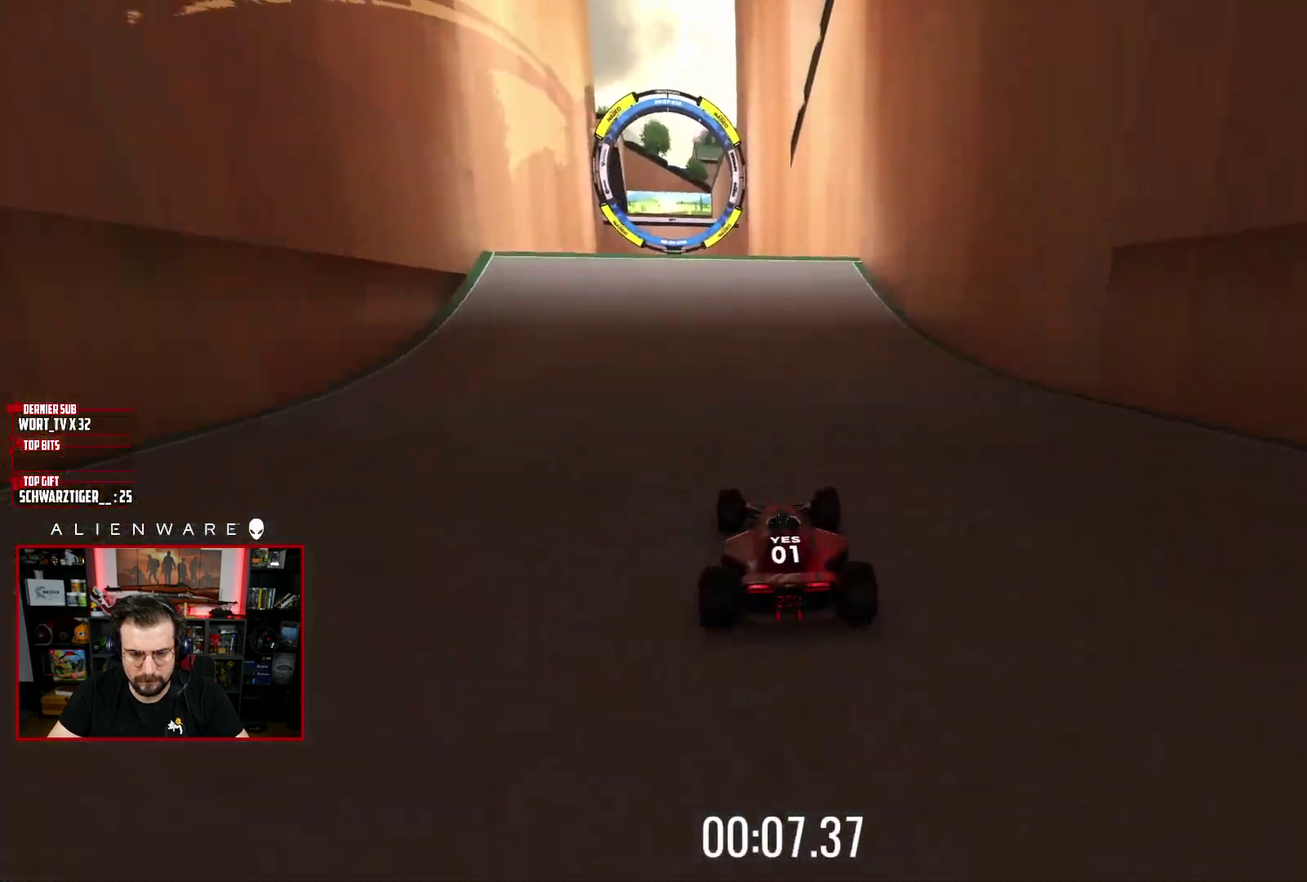
{"buttons": ["X"], "left_stick": "center", "right_stick": "center", "events": [[100, "left_stick", "left"], [217, "left_stick", "center"]]}
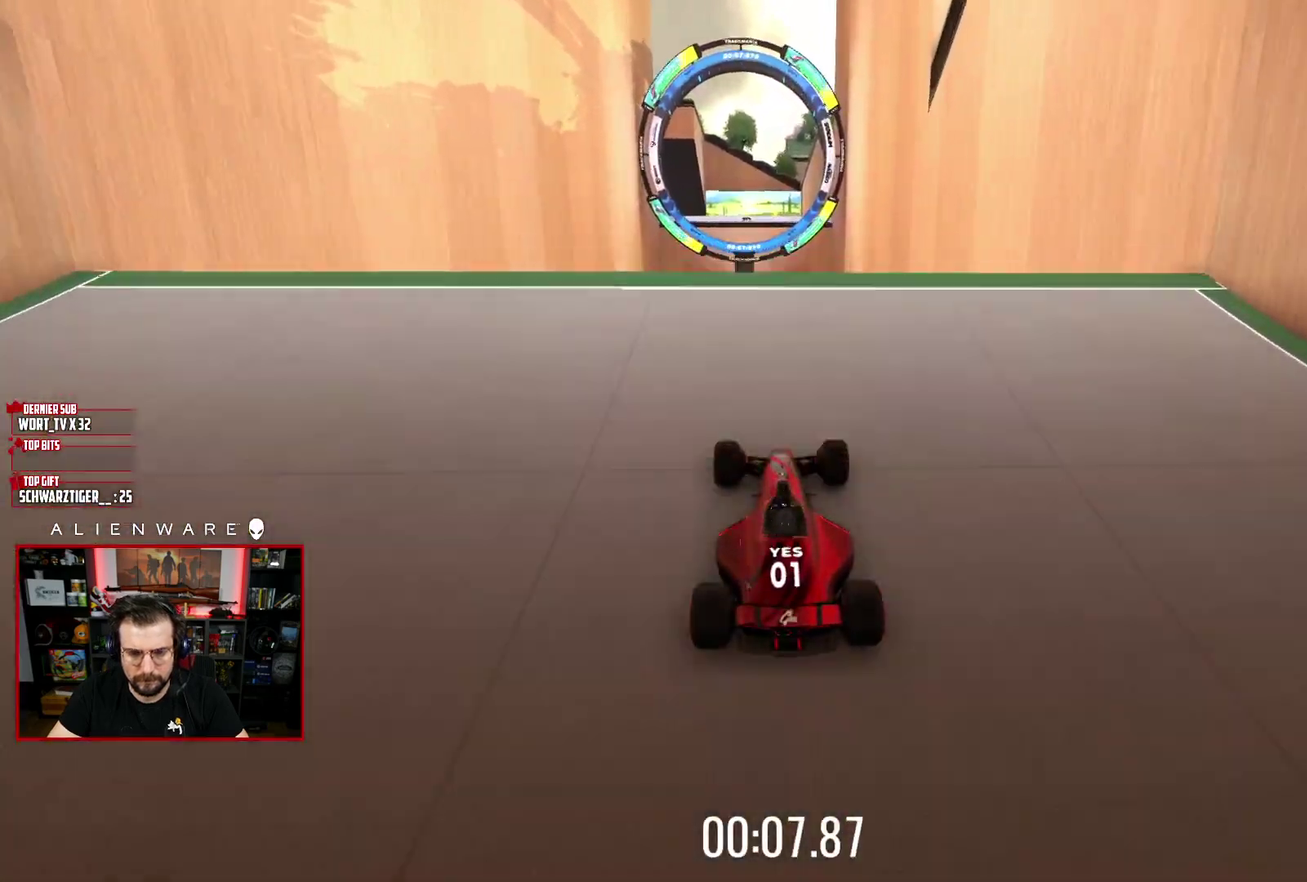
{"buttons": ["X"], "left_stick": "center", "right_stick": "center", "events": []}
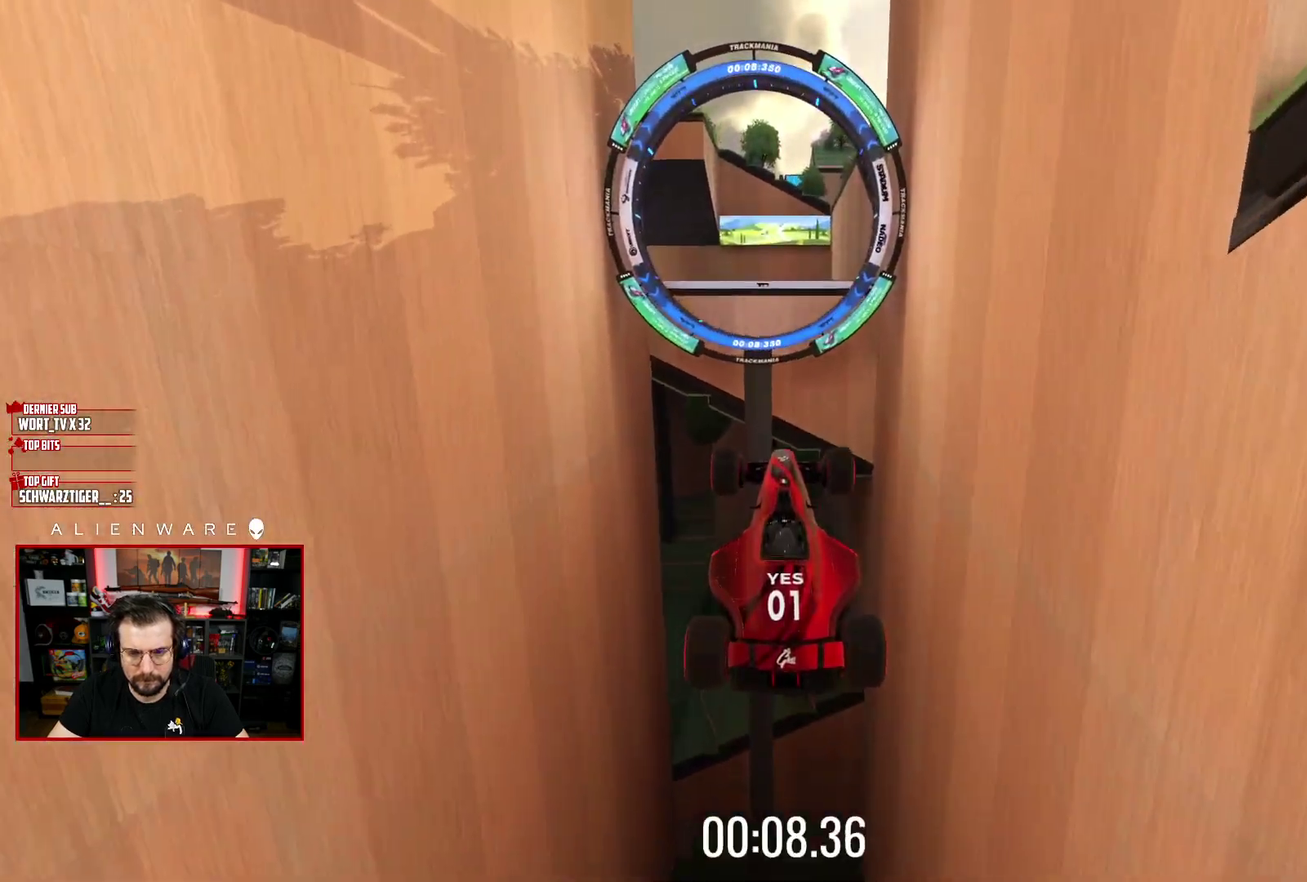
{"buttons": ["X"], "left_stick": "center", "right_stick": "center", "events": []}
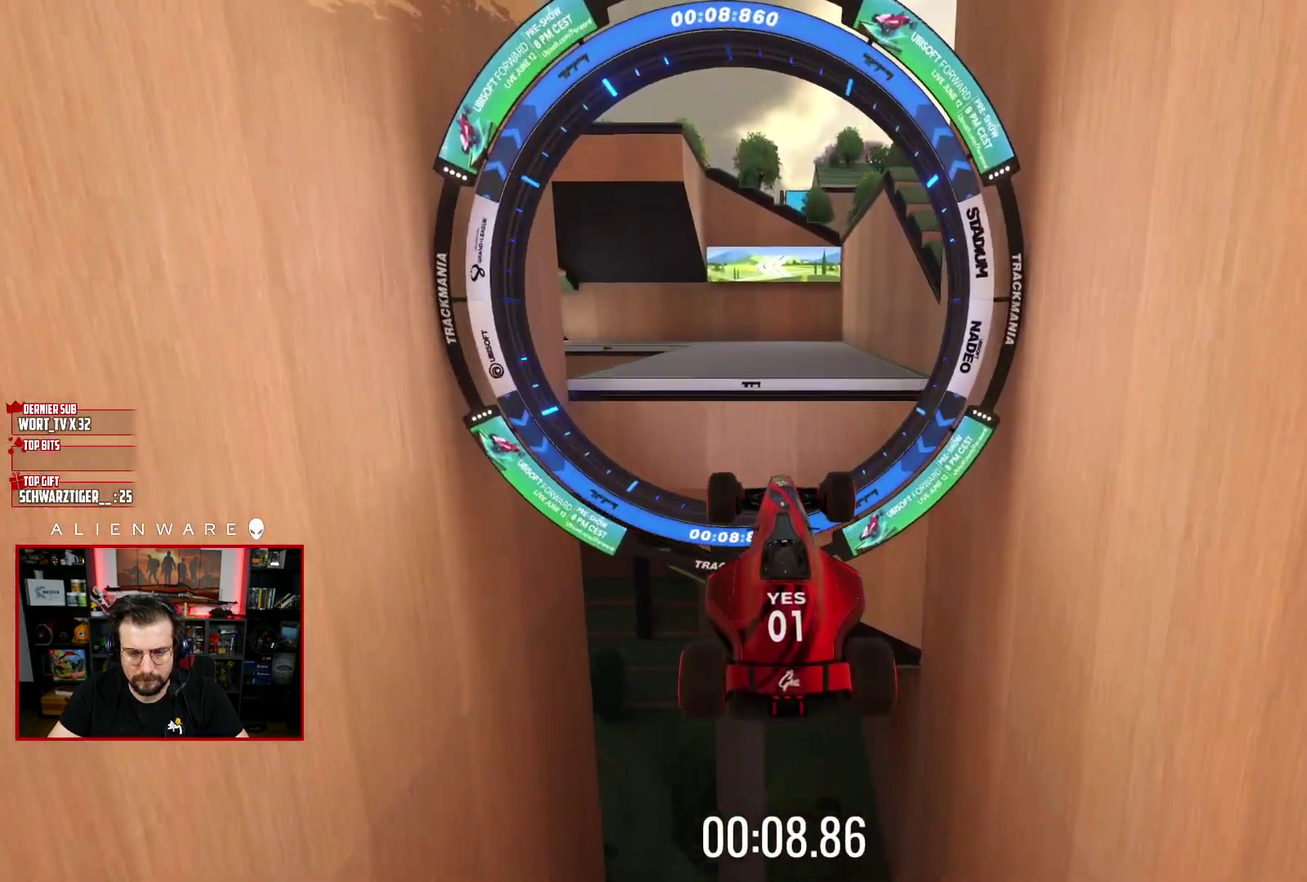
{"buttons": ["X"], "left_stick": "center", "right_stick": "center", "events": []}
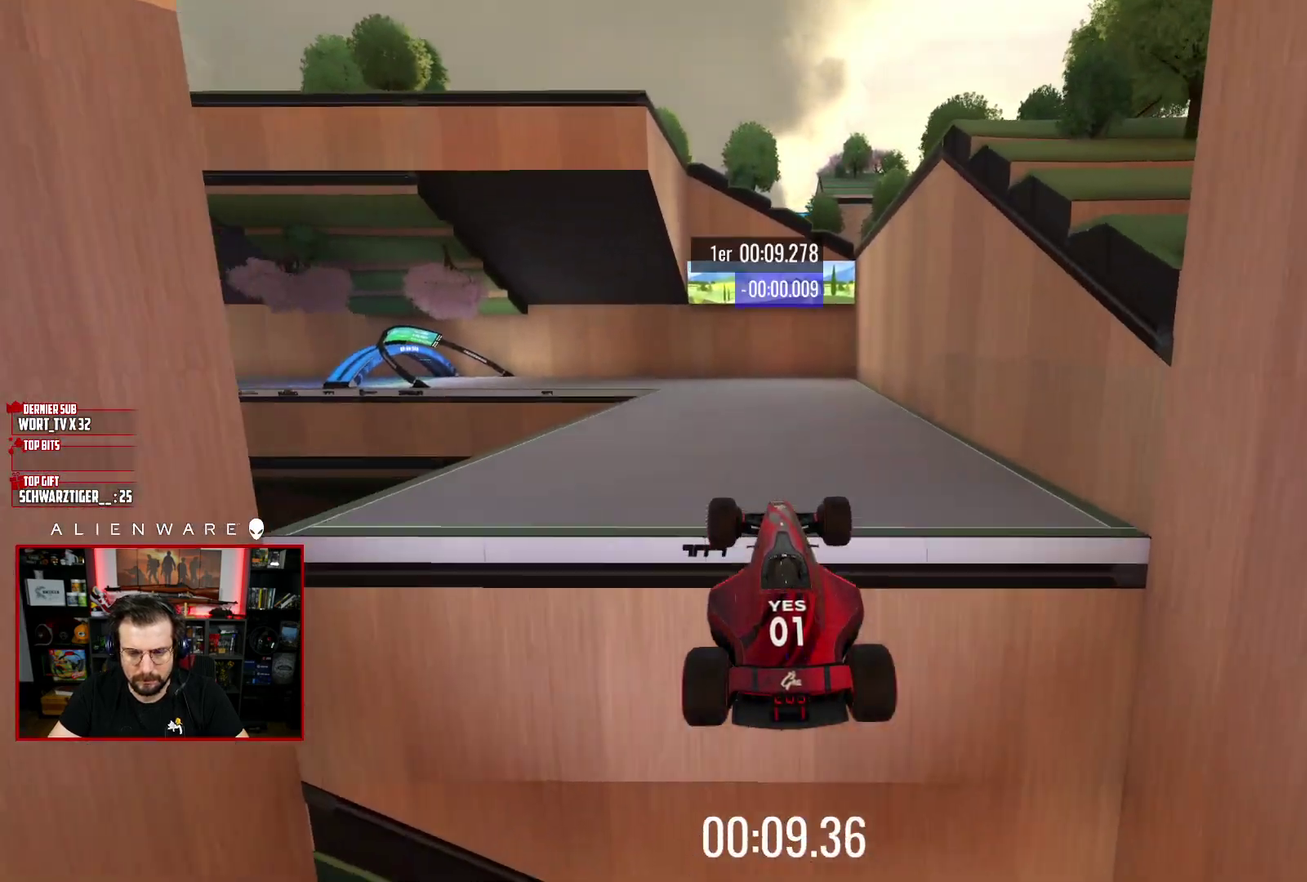
{"buttons": ["X"], "left_stick": "left", "right_stick": "center", "events": [[450, "left_stick", "left"]]}